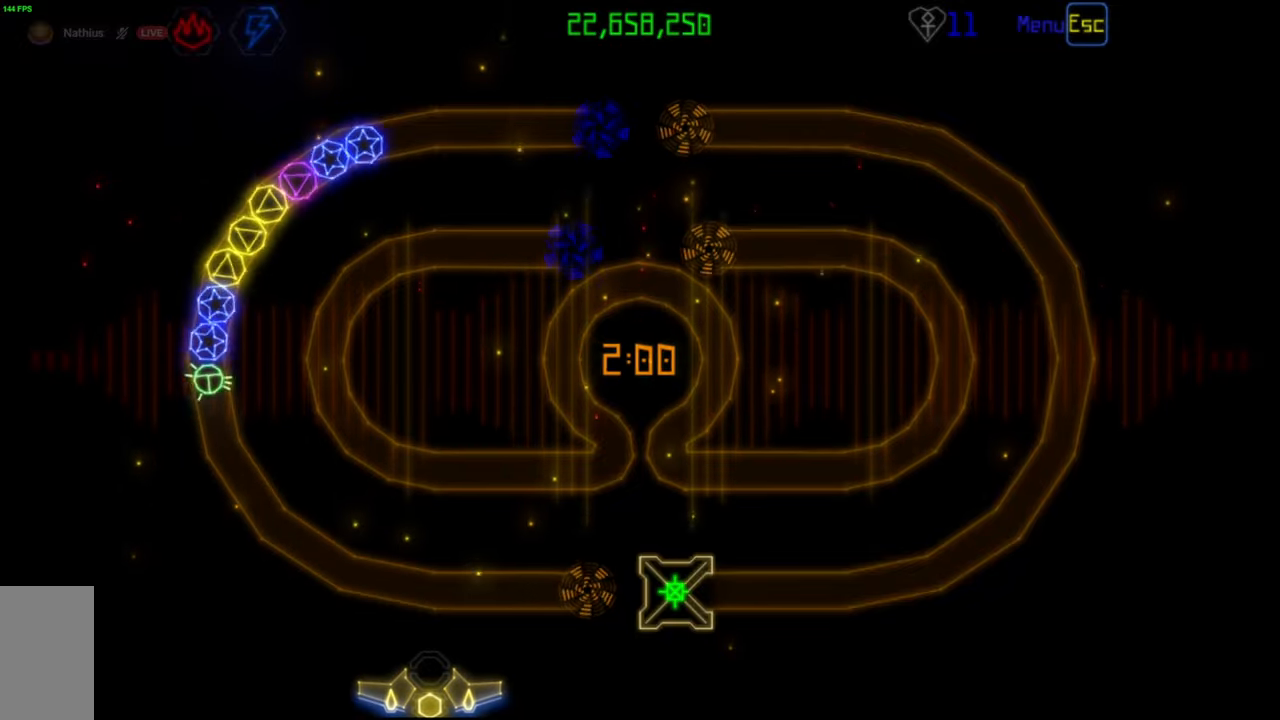
Gameplay with keyboard and mouse; each line is a JSON object with the keys and mouse buttons held at the frame after it. "events" lists presses ("down") and releases ("up") of "mouse_left", "mouse_wheel", "mouse_right", "mouse_mb4" and "mouse_mb5" between this image and that frame as [ms after this image, input, new state], when the widget could be followed in between. "mouse_left", "mouse_wheel", "mouse_right", "mouse_mb4", "mouse_mb5" = the "left", "wheel", "right", "mb4", "mb5" buttons of the "mouse" list. No other keys are recorded. "wheel" means that the mouse wheel is clicked or scrolled. Mouse movement is not recorded.
{"keys": [], "mouse": ["left"], "events": [[467, "mouse_left", "down"]]}
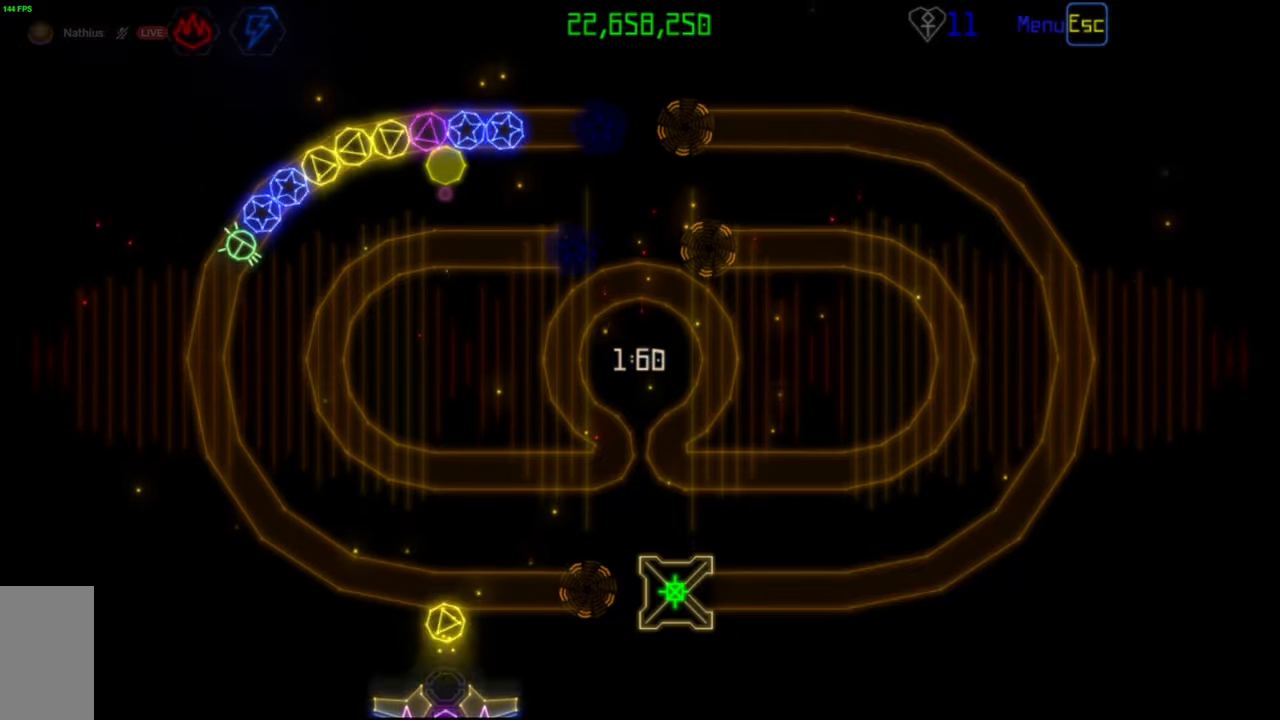
{"keys": [], "mouse": [], "events": [[67, "mouse_left", "up"]]}
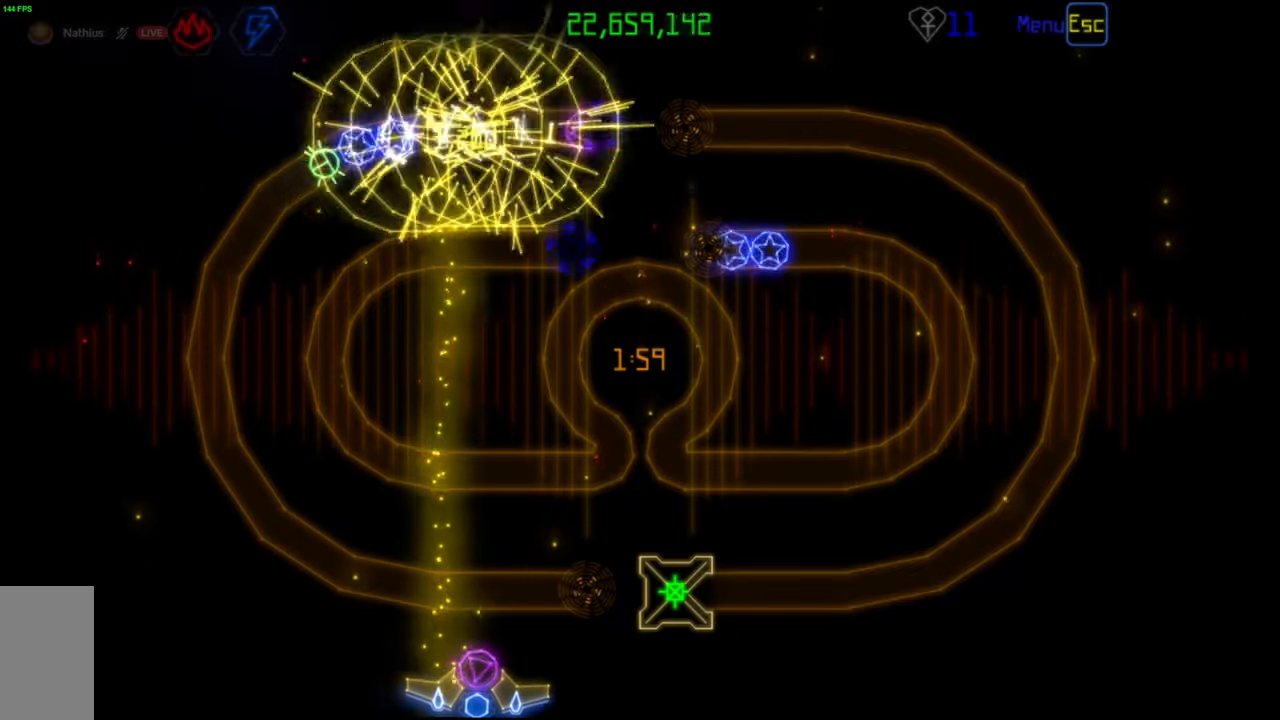
{"keys": [], "mouse": [], "events": []}
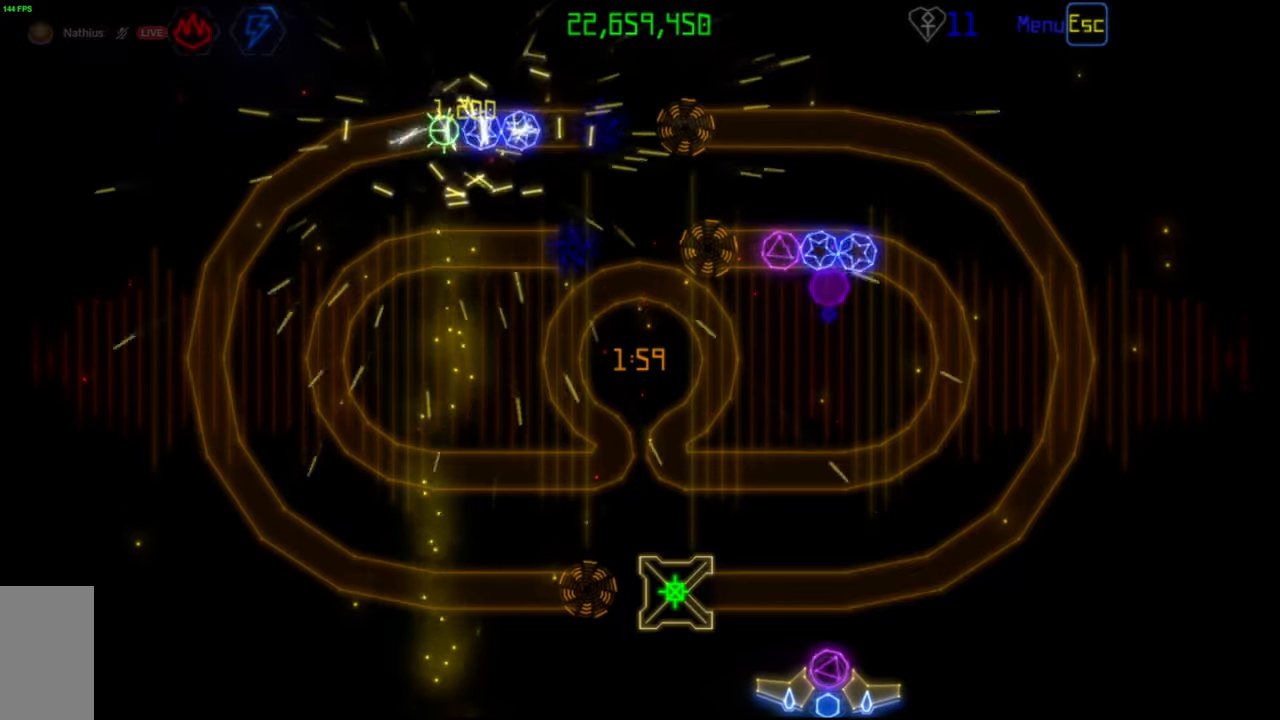
{"keys": [], "mouse": [], "events": [[83, "mouse_left", "down"], [167, "mouse_left", "up"]]}
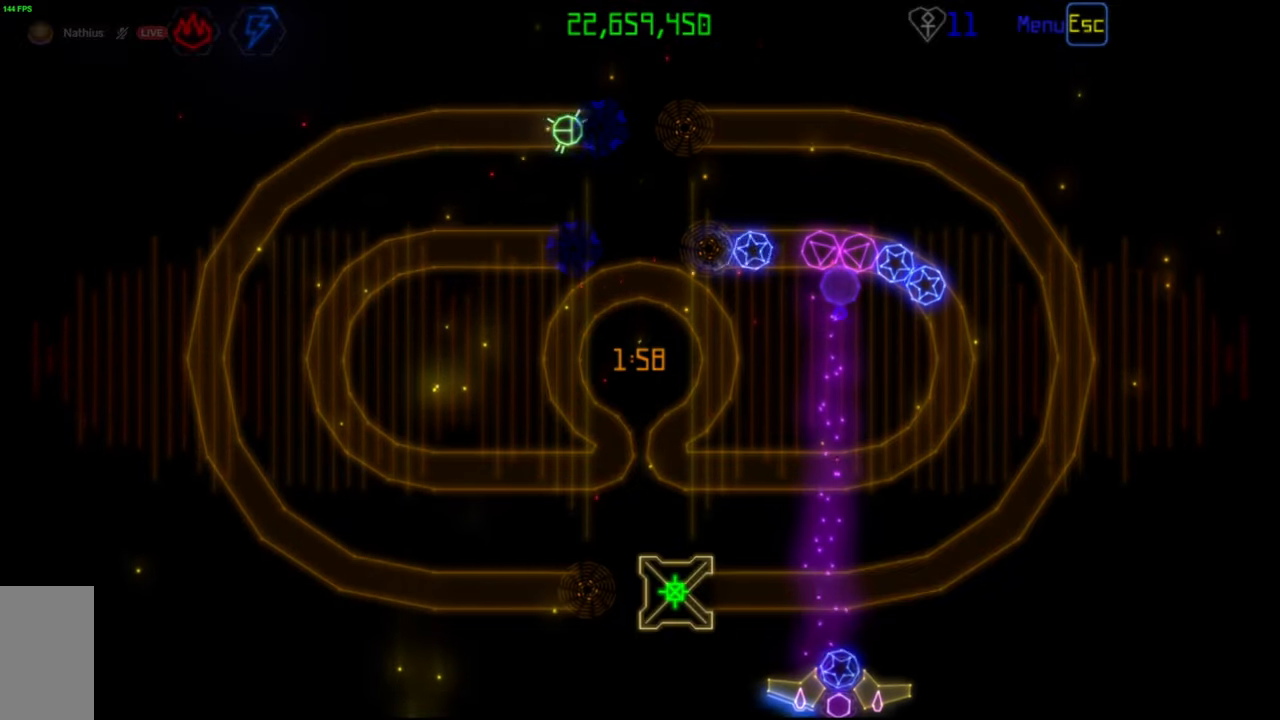
{"keys": [], "mouse": [], "events": [[133, "mouse_right", "down"], [233, "mouse_right", "up"], [350, "mouse_left", "down"], [433, "mouse_left", "up"]]}
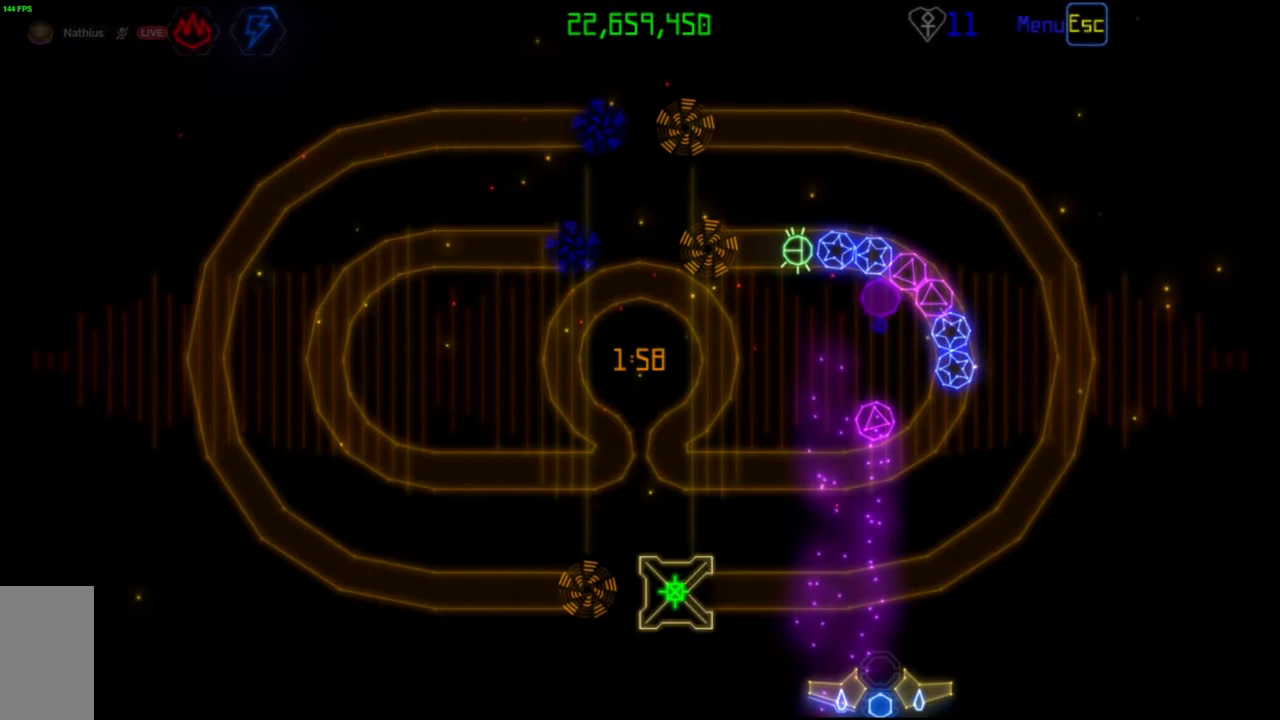
{"keys": [], "mouse": [], "events": []}
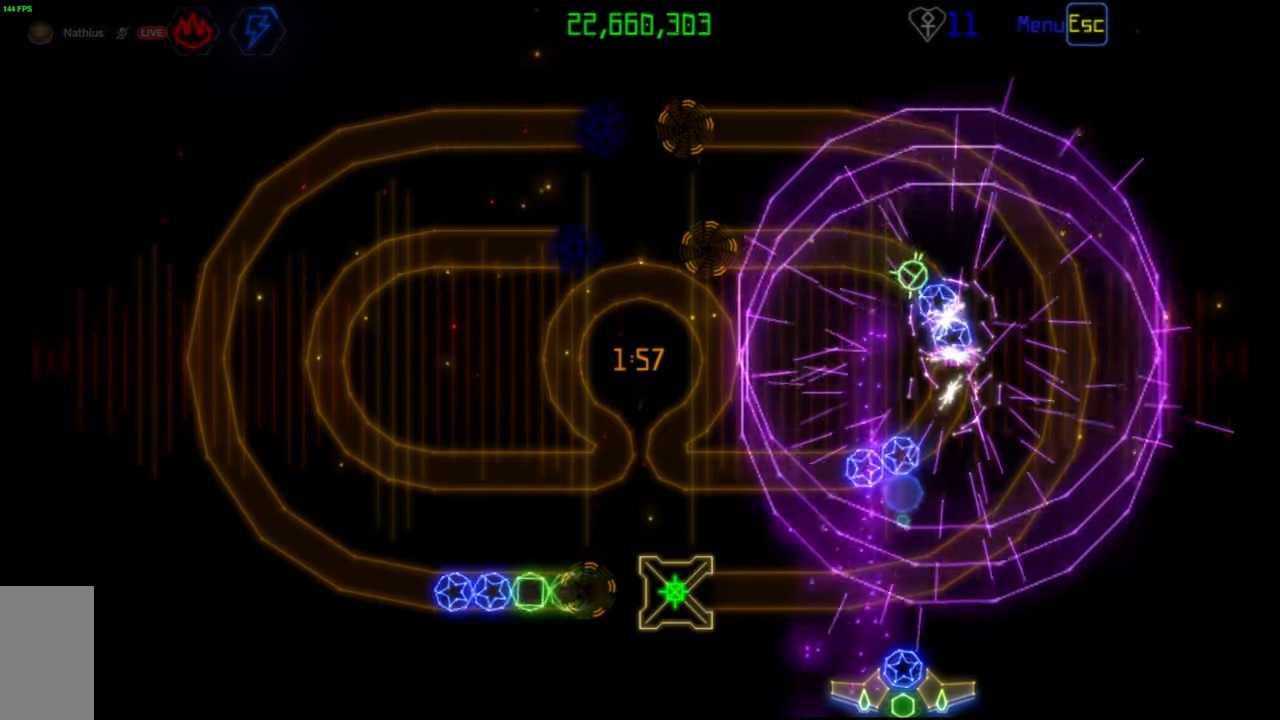
{"keys": [], "mouse": ["right"], "events": [[483, "mouse_right", "down"]]}
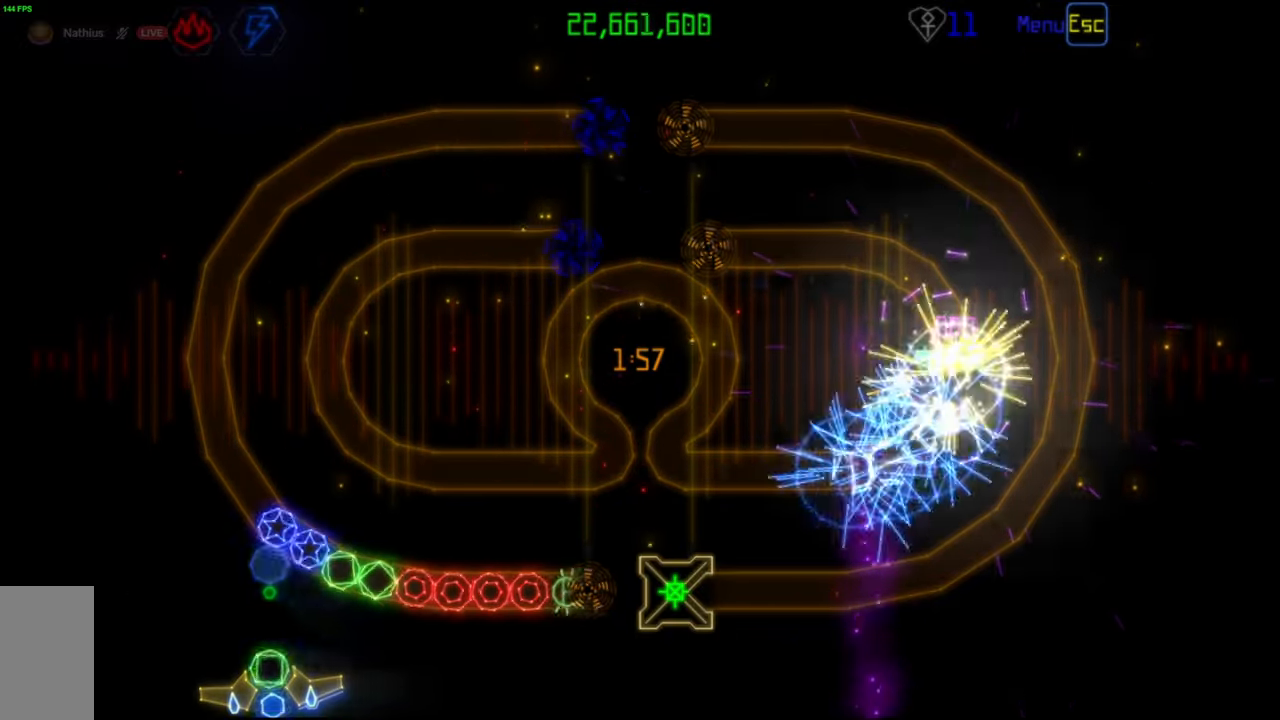
{"keys": [], "mouse": ["left"], "events": [[67, "mouse_left", "down"], [67, "mouse_right", "up"], [183, "mouse_left", "up"], [450, "mouse_left", "down"]]}
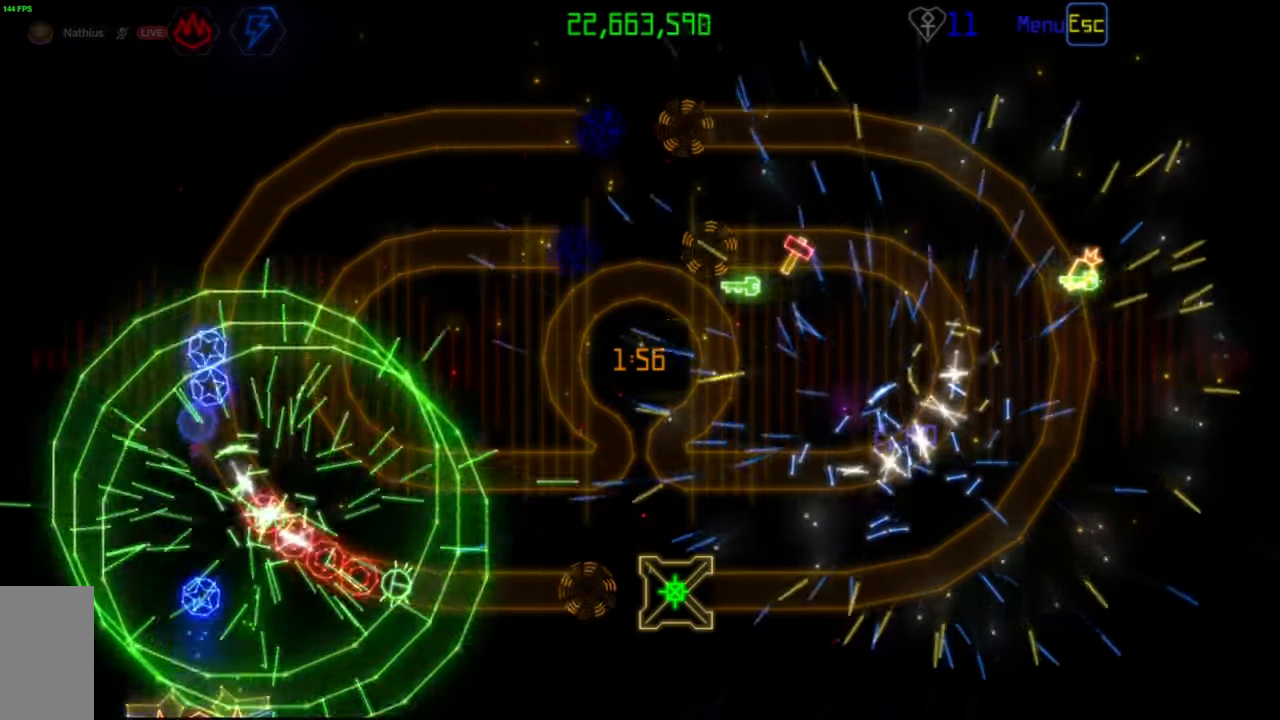
{"keys": [], "mouse": [], "events": [[33, "mouse_left", "up"], [383, "mouse_left", "down"], [450, "mouse_left", "up"]]}
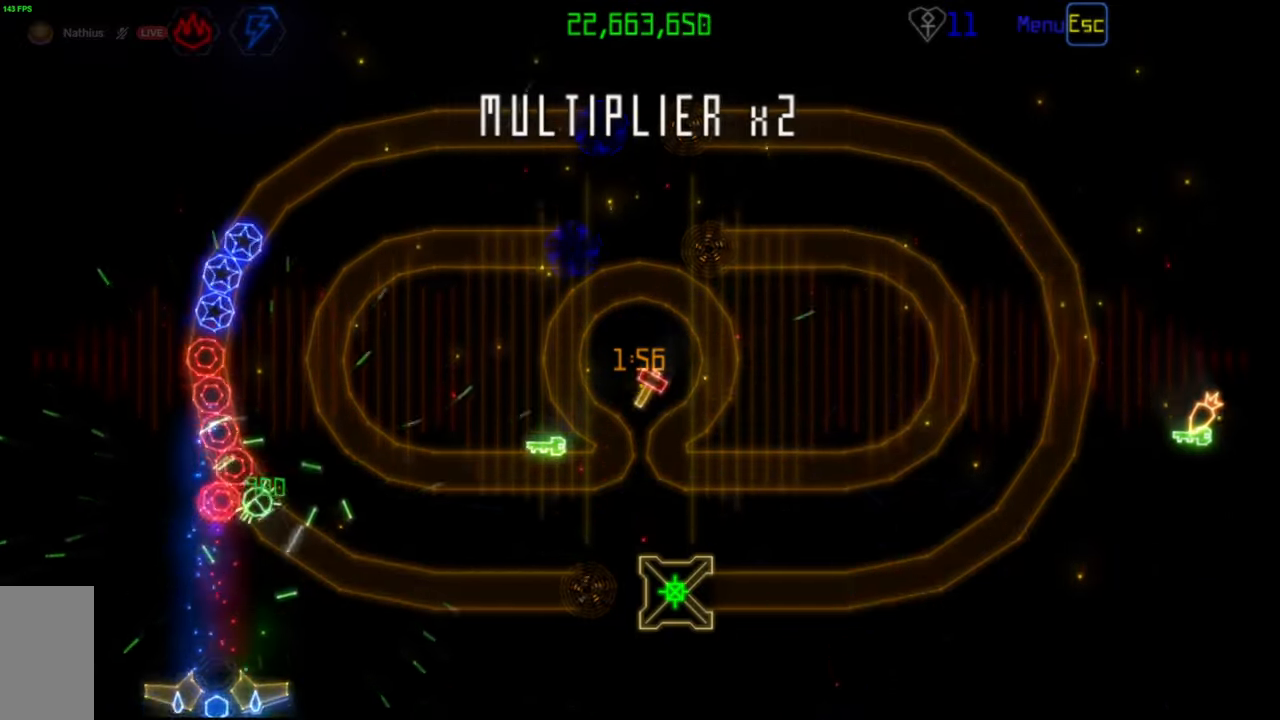
{"keys": [], "mouse": [], "events": []}
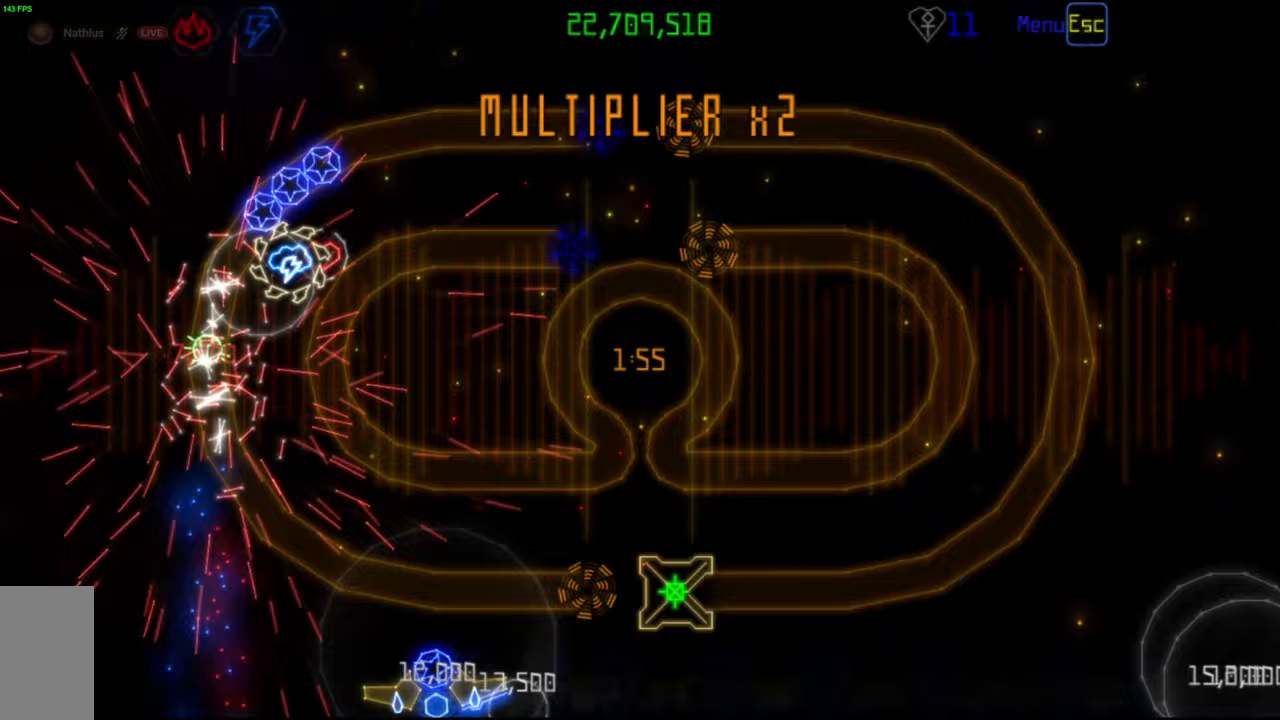
{"keys": [], "mouse": [], "events": []}
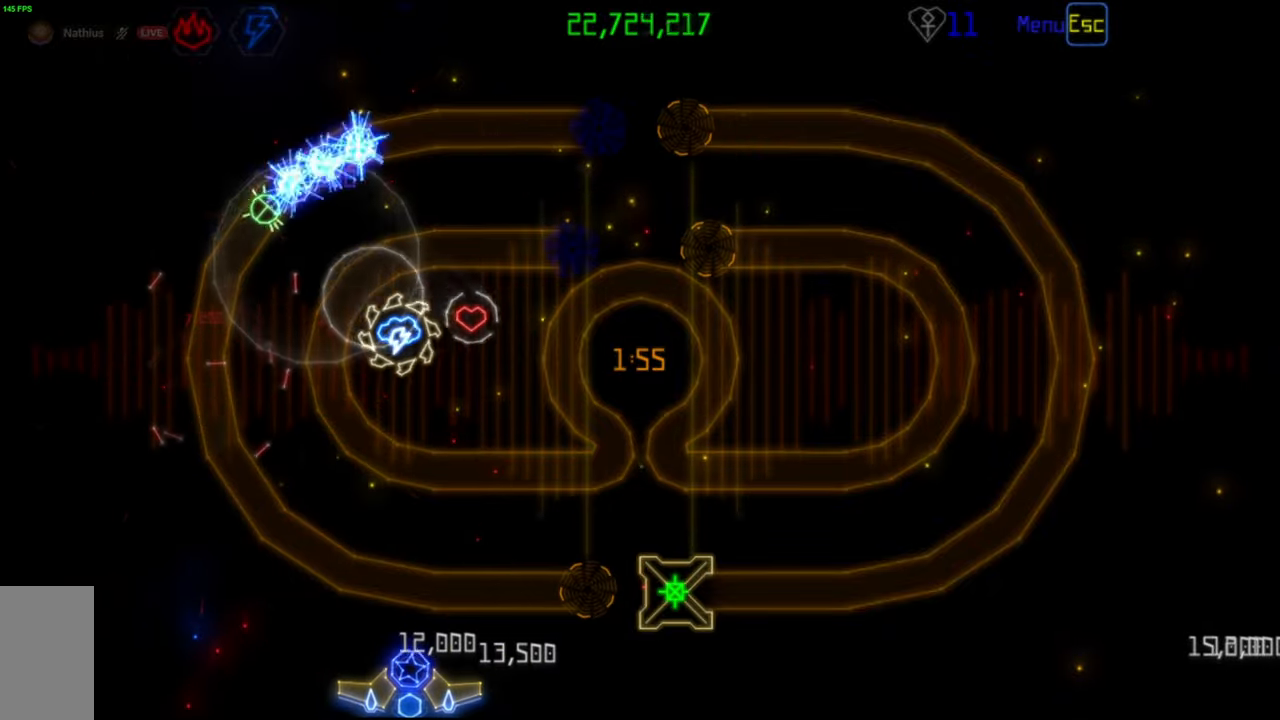
{"keys": [], "mouse": [], "events": []}
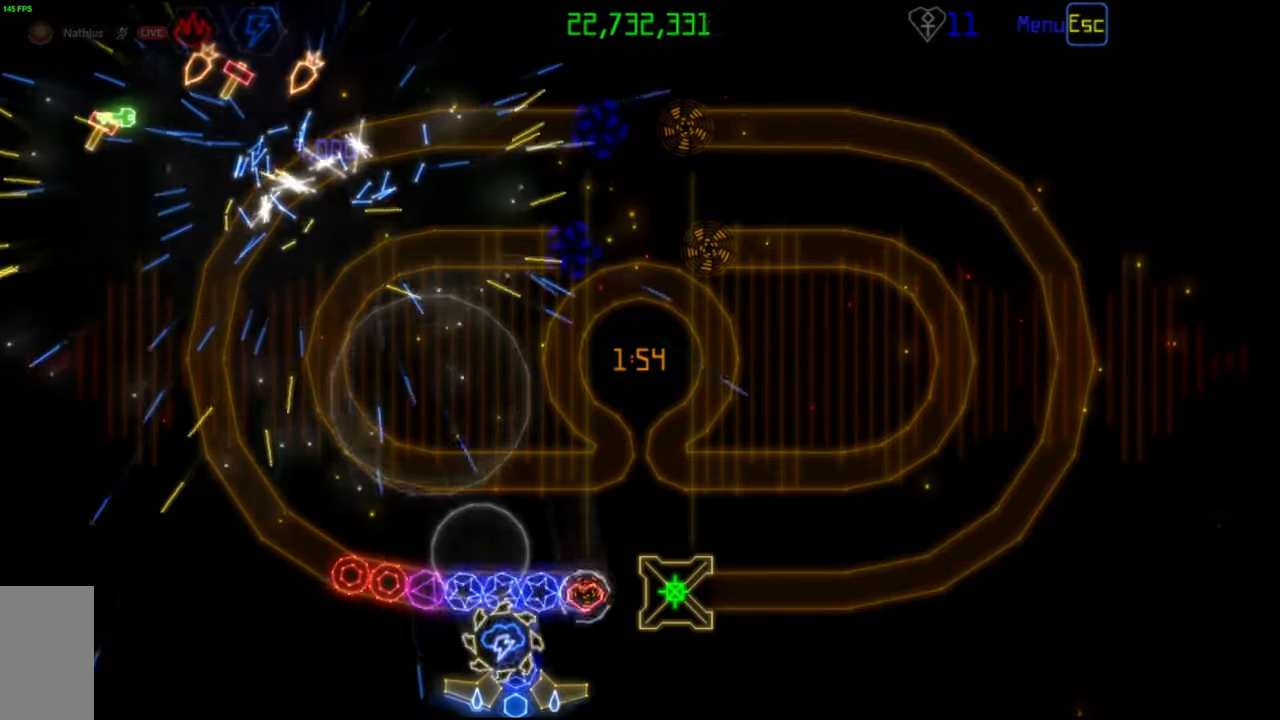
{"keys": [], "mouse": ["left"], "events": [[450, "mouse_left", "down"]]}
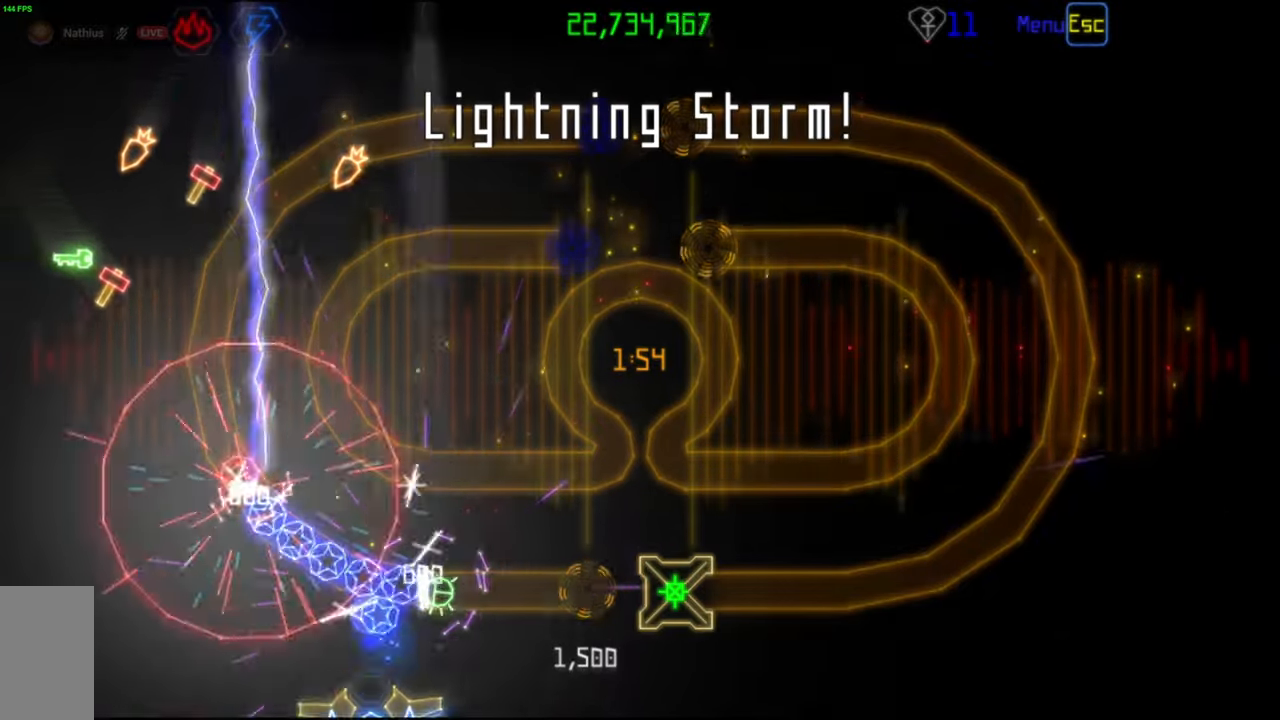
{"keys": [], "mouse": [], "events": [[33, "mouse_left", "up"]]}
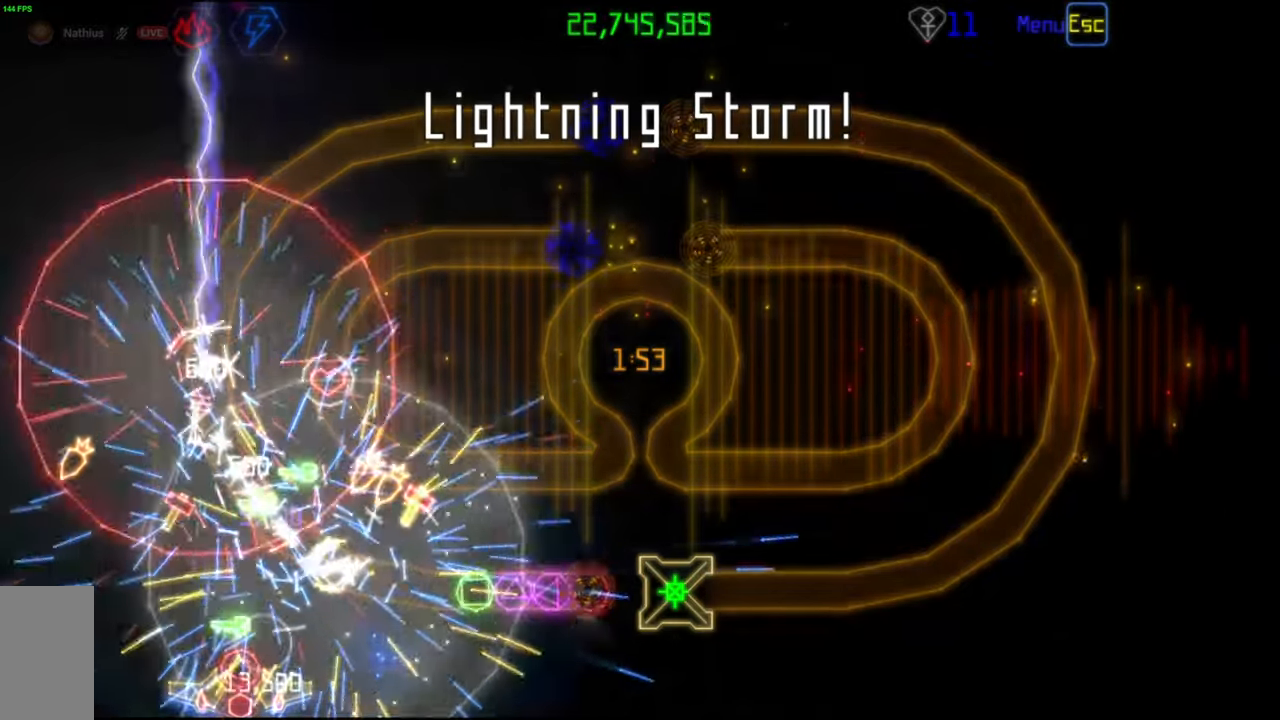
{"keys": [], "mouse": [], "events": []}
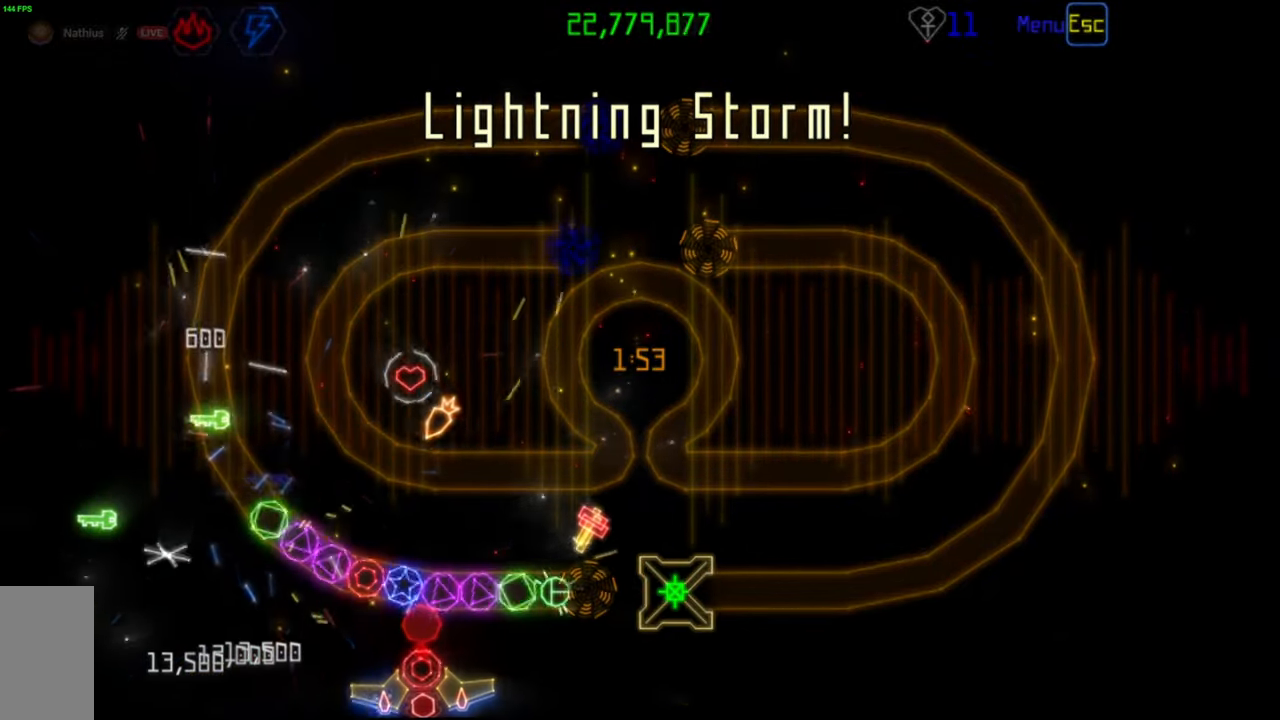
{"keys": [], "mouse": [], "events": []}
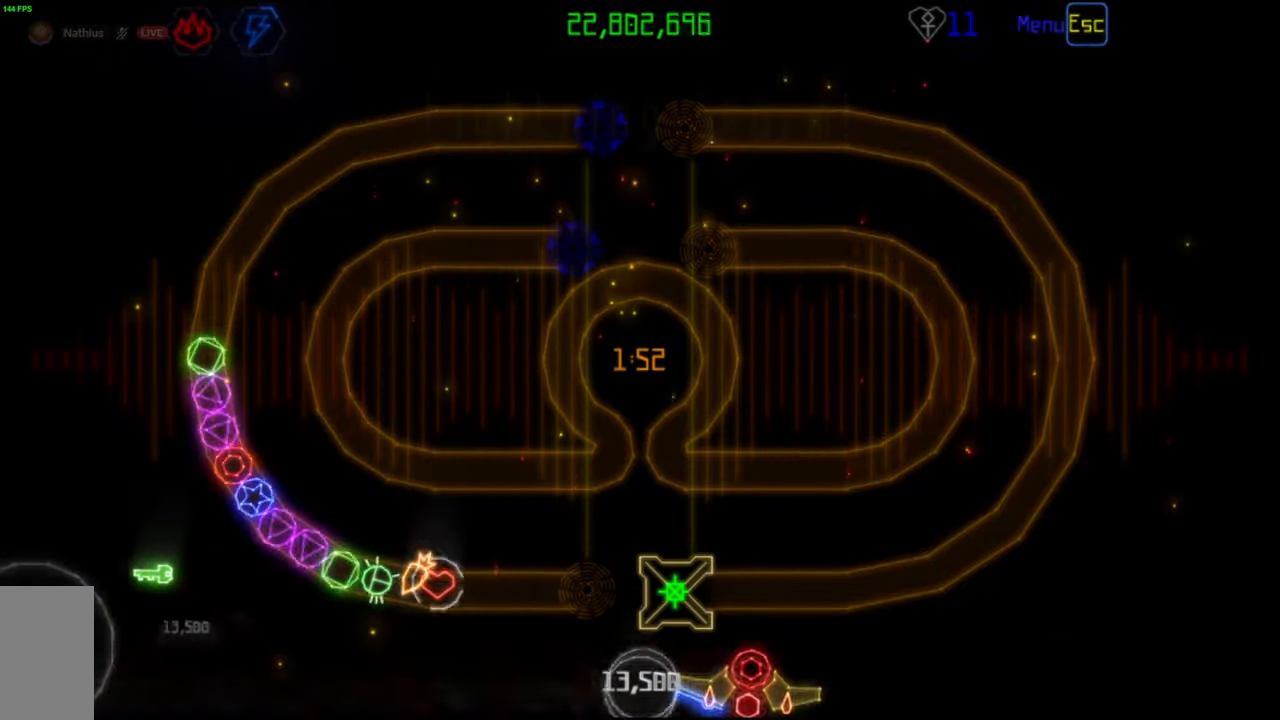
{"keys": [], "mouse": [], "events": []}
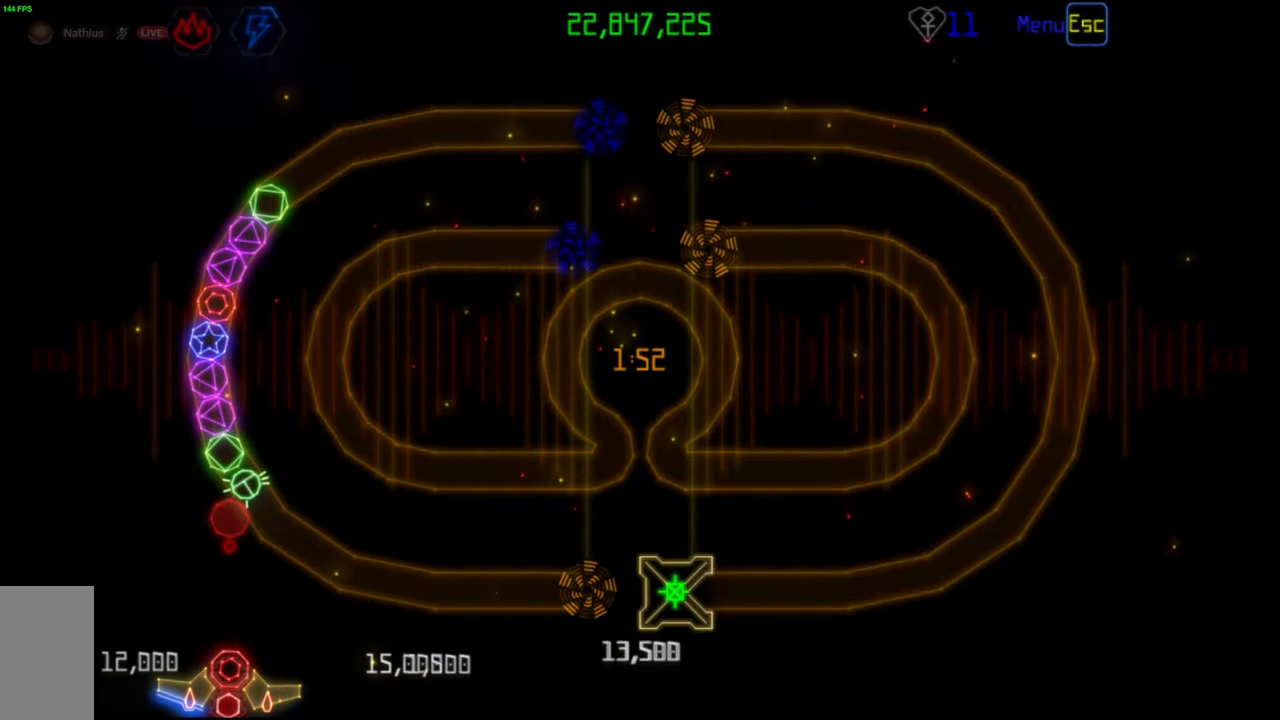
{"keys": [], "mouse": [], "events": [[267, "mouse_left", "down"], [350, "mouse_left", "up"]]}
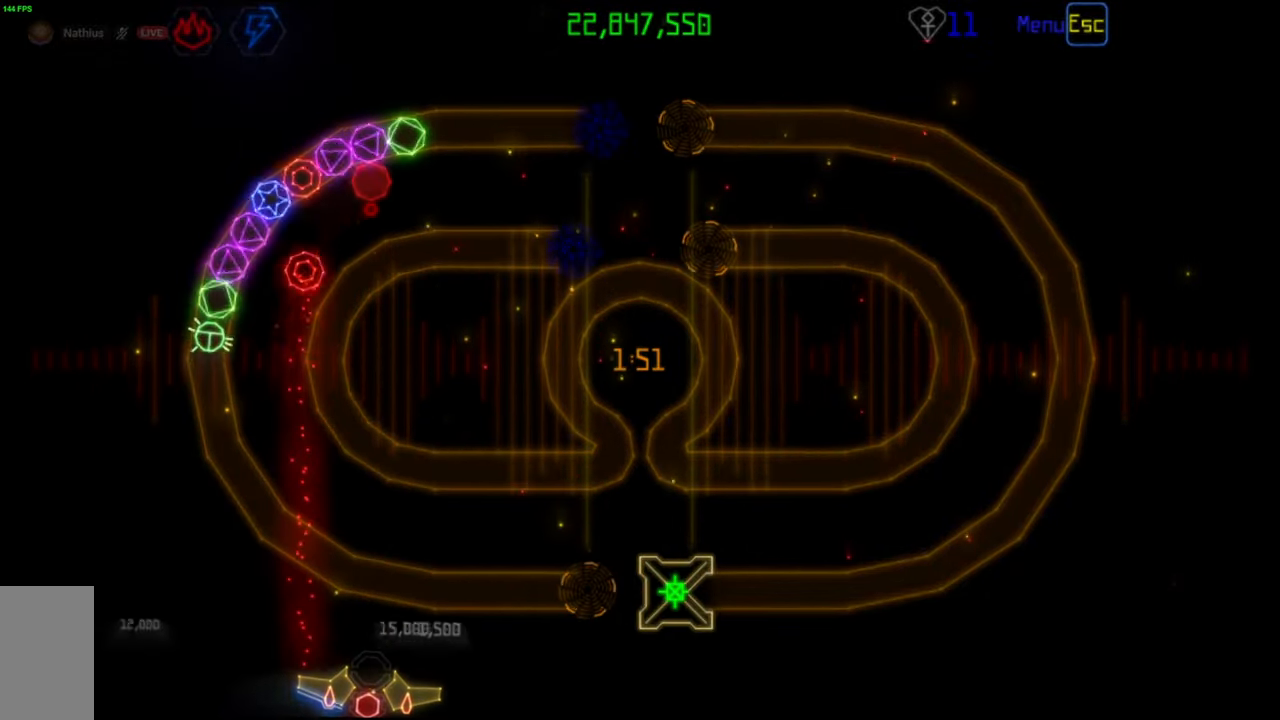
{"keys": [], "mouse": [], "events": [[350, "mouse_left", "down"], [450, "mouse_left", "up"]]}
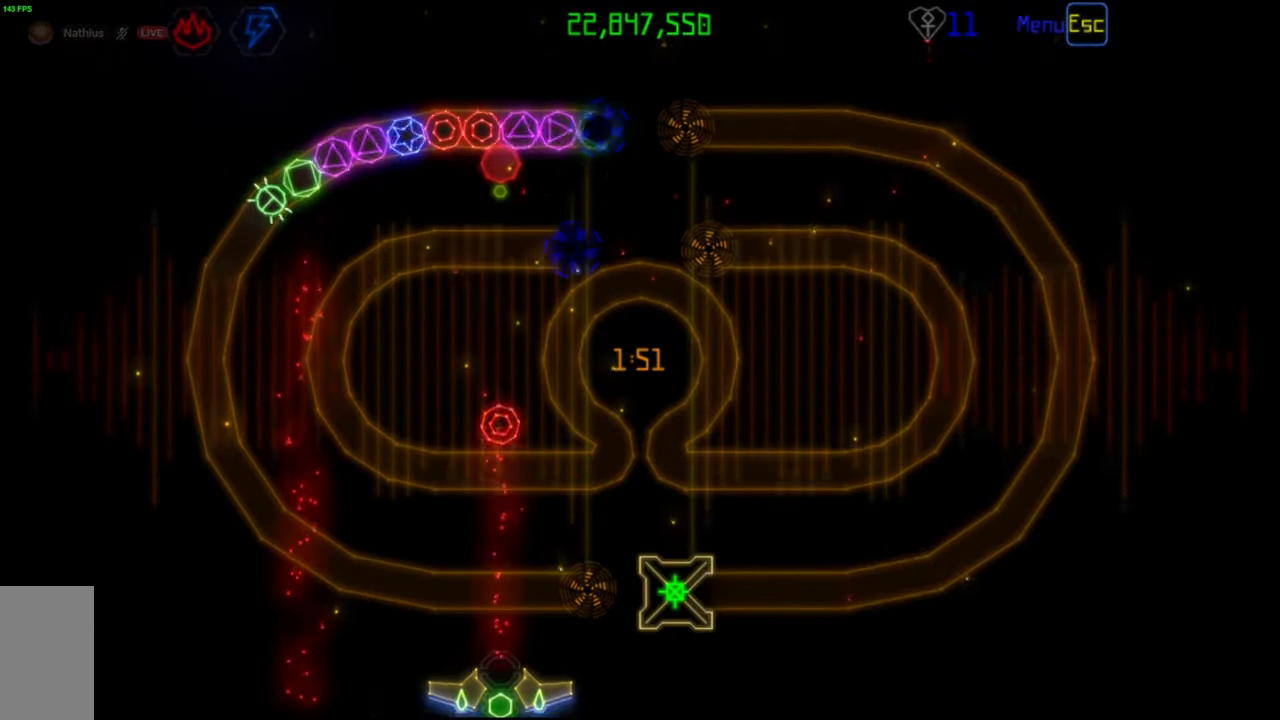
{"keys": [], "mouse": [], "events": []}
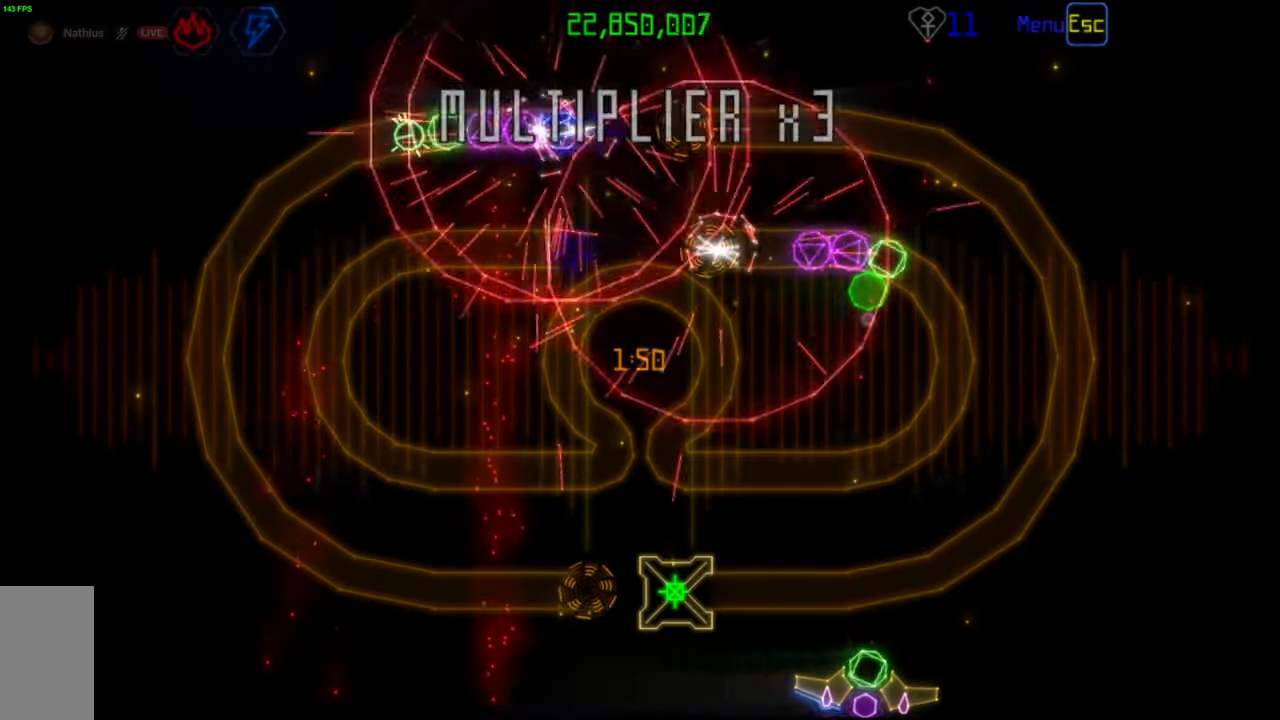
{"keys": [], "mouse": [], "events": [[300, "mouse_left", "down"], [400, "mouse_left", "up"]]}
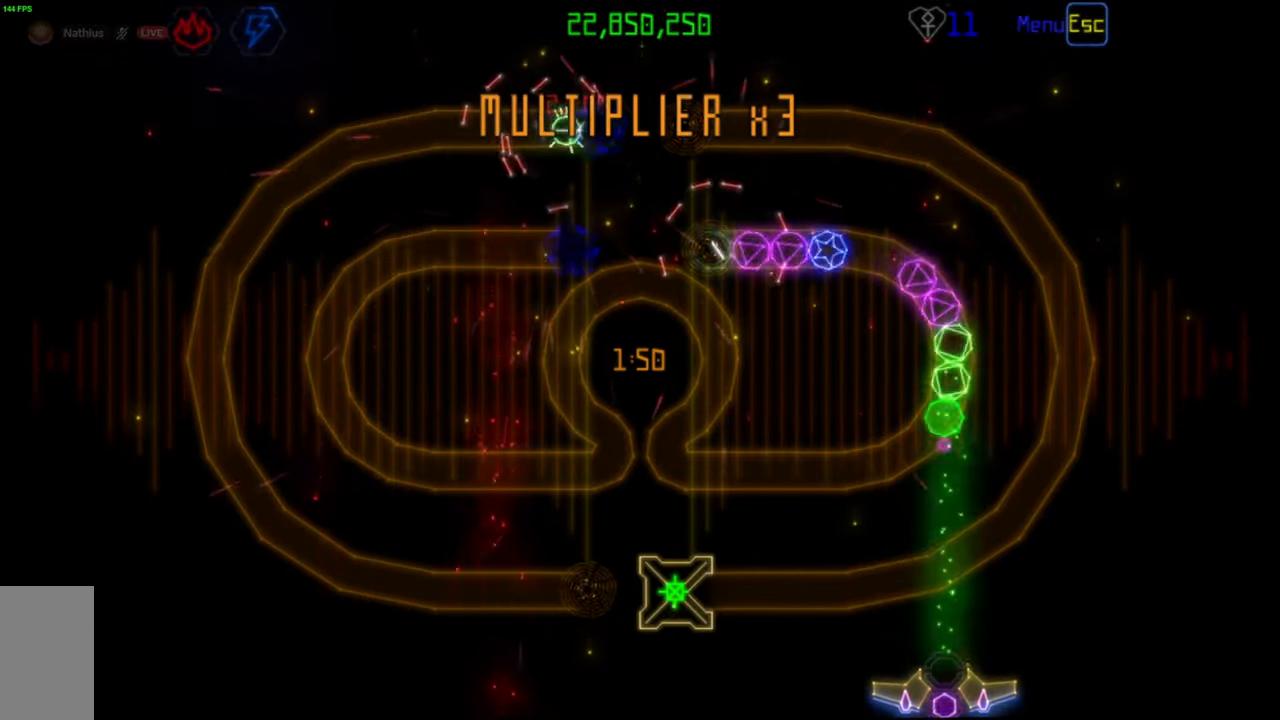
{"keys": [], "mouse": [], "events": []}
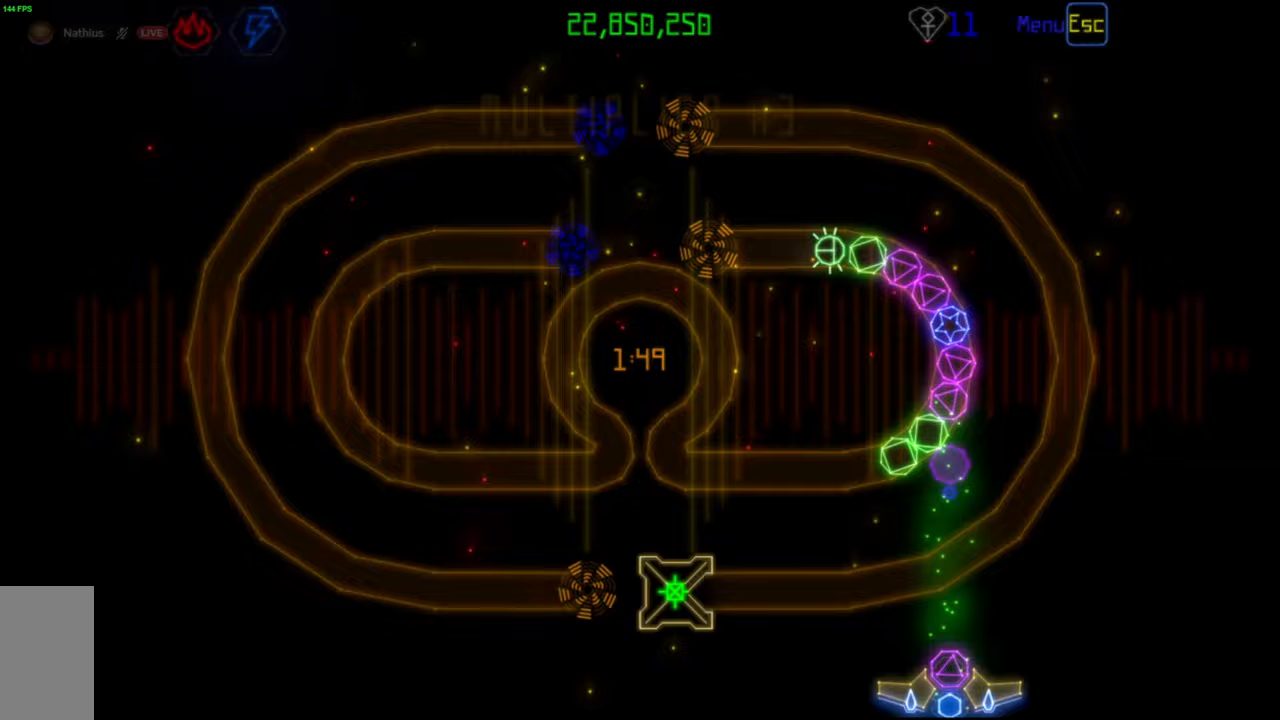
{"keys": [], "mouse": [], "events": [[150, "mouse_right", "down"], [250, "mouse_right", "up"], [333, "mouse_left", "down"], [417, "mouse_left", "up"]]}
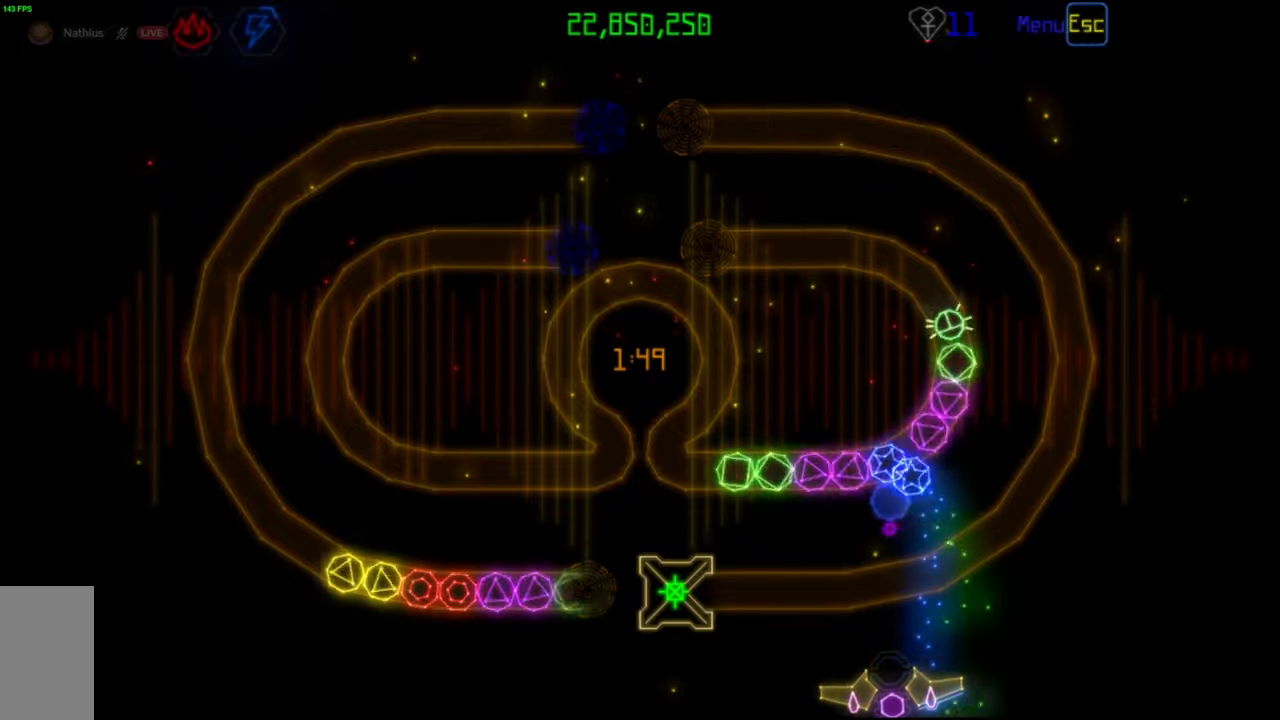
{"keys": [], "mouse": [], "events": [[300, "mouse_right", "down"], [400, "mouse_left", "down"], [400, "mouse_right", "up"], [500, "mouse_left", "up"]]}
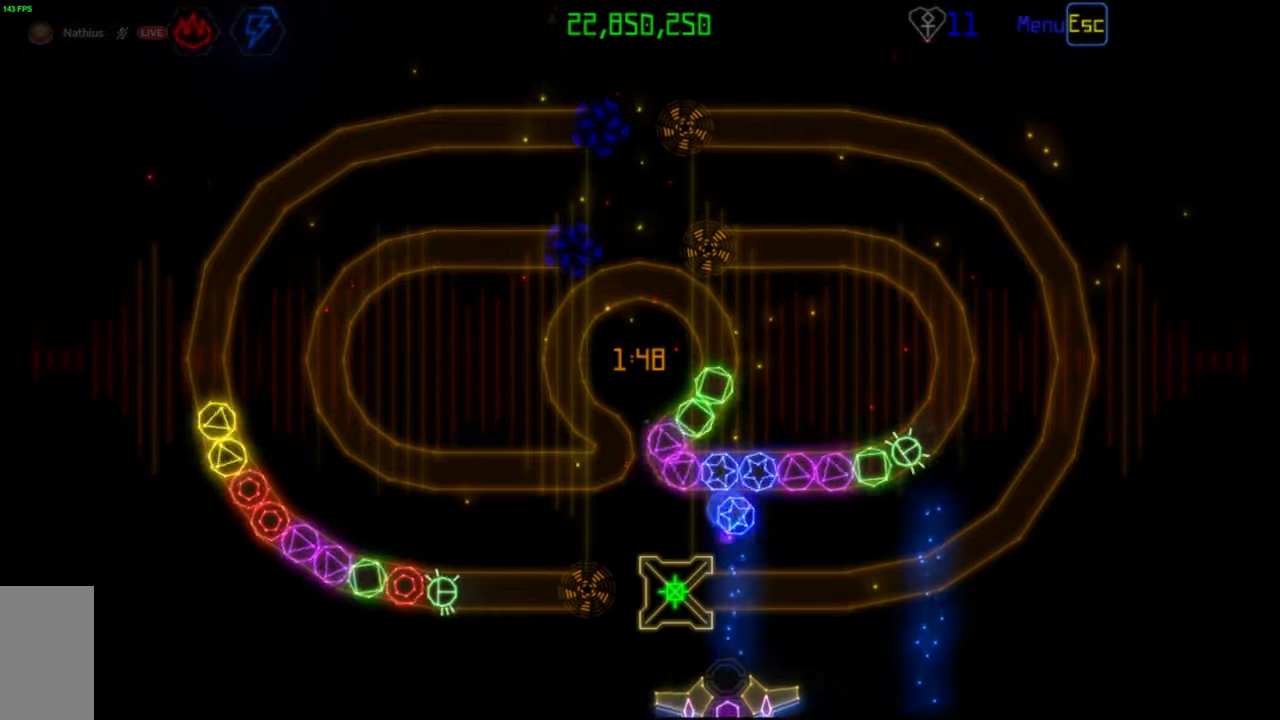
{"keys": [], "mouse": [], "events": []}
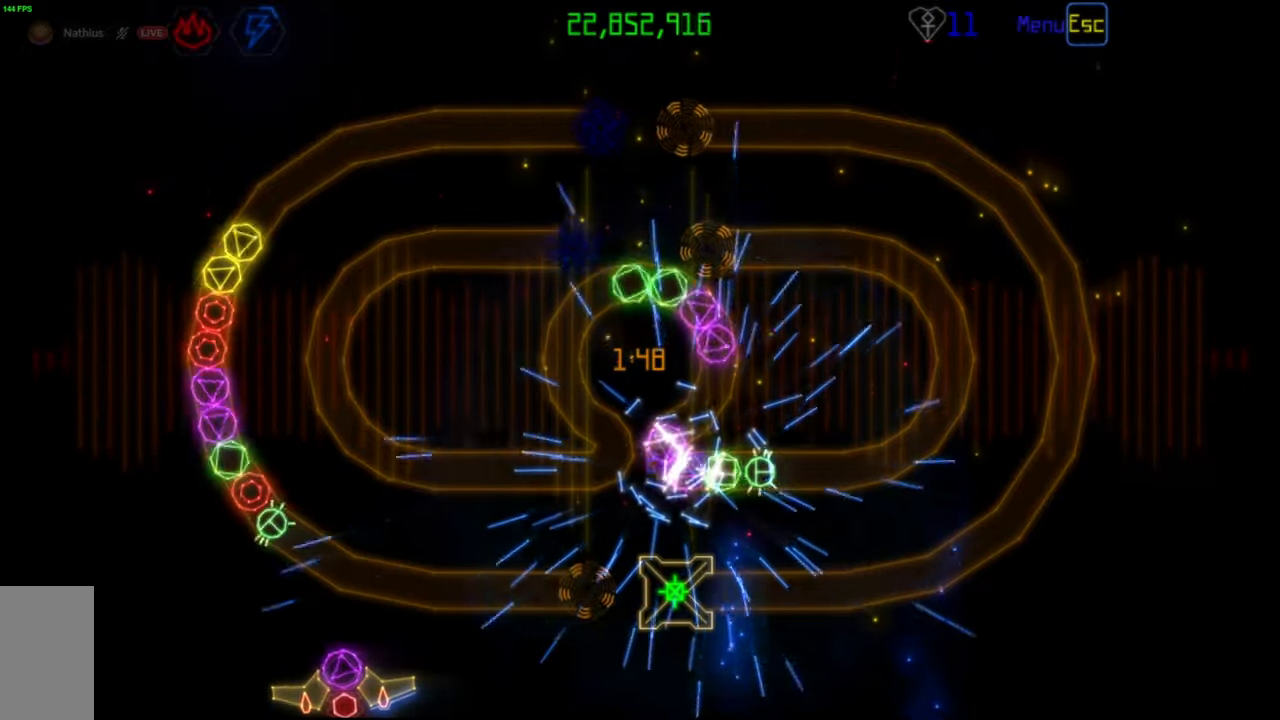
{"keys": [], "mouse": [], "events": [[317, "mouse_left", "down"], [367, "mouse_left", "up"]]}
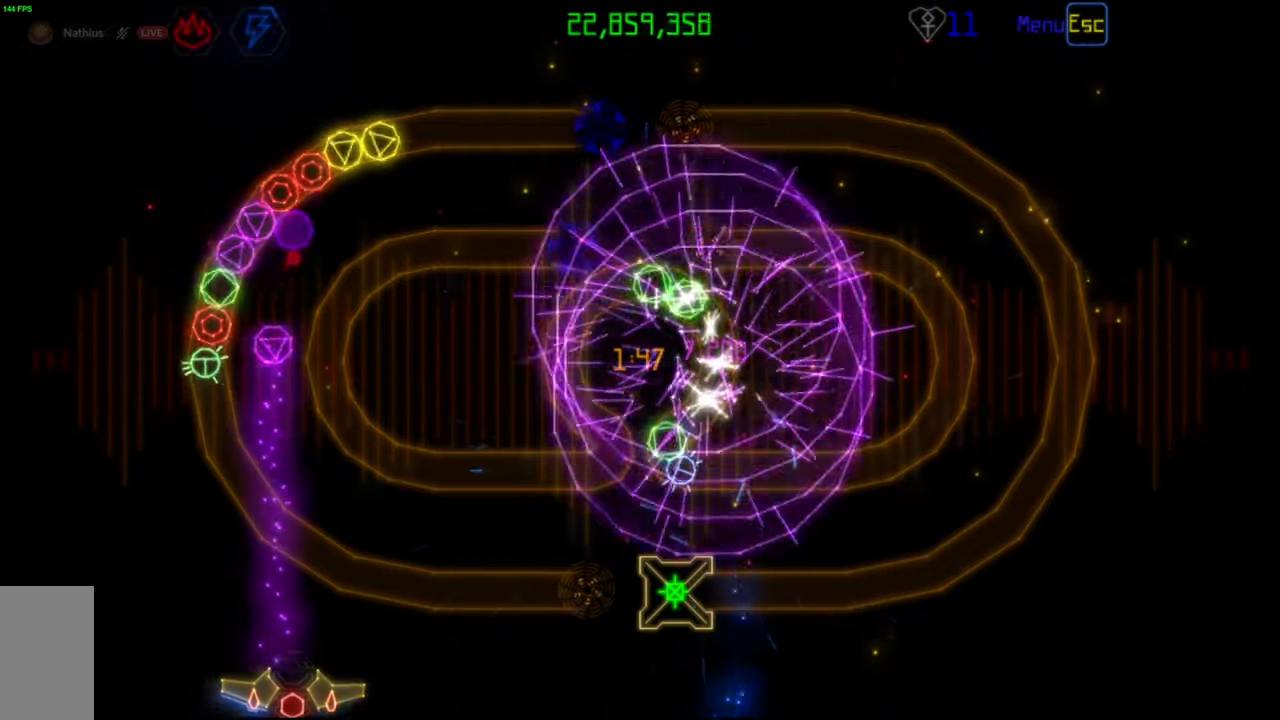
{"keys": [], "mouse": [], "events": [[283, "mouse_left", "down"], [367, "mouse_left", "up"]]}
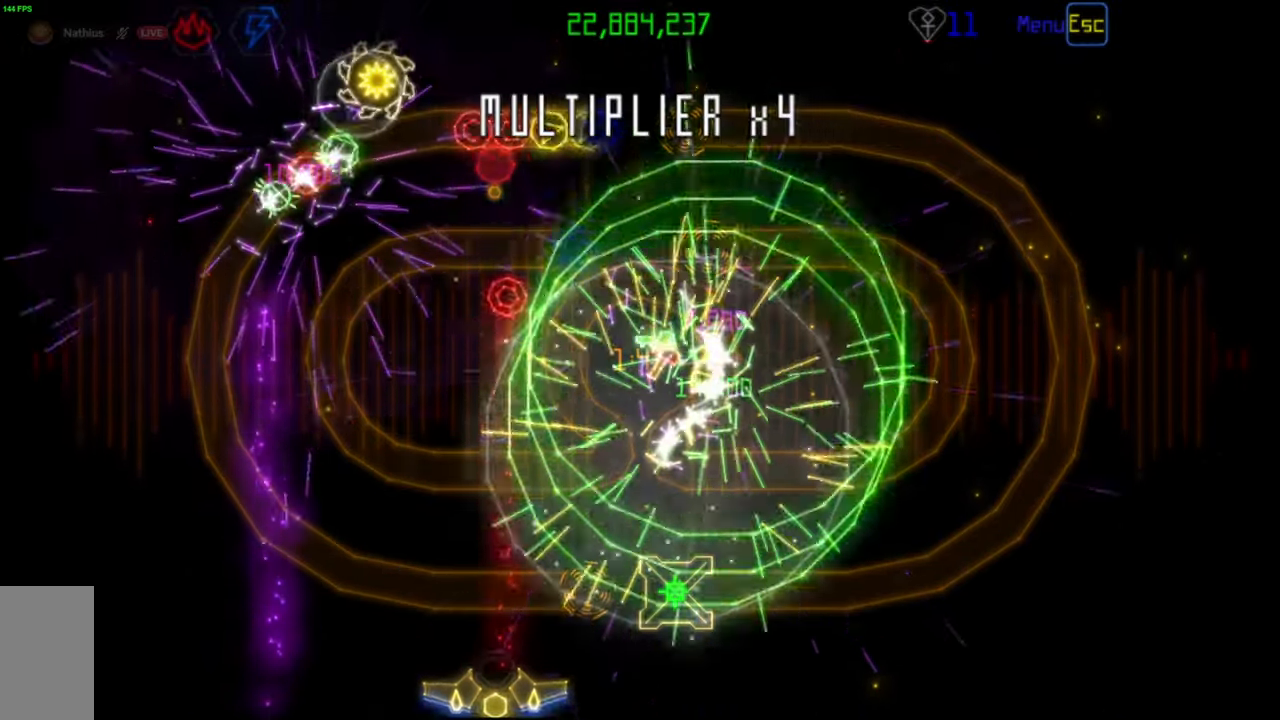
{"keys": [], "mouse": [], "events": []}